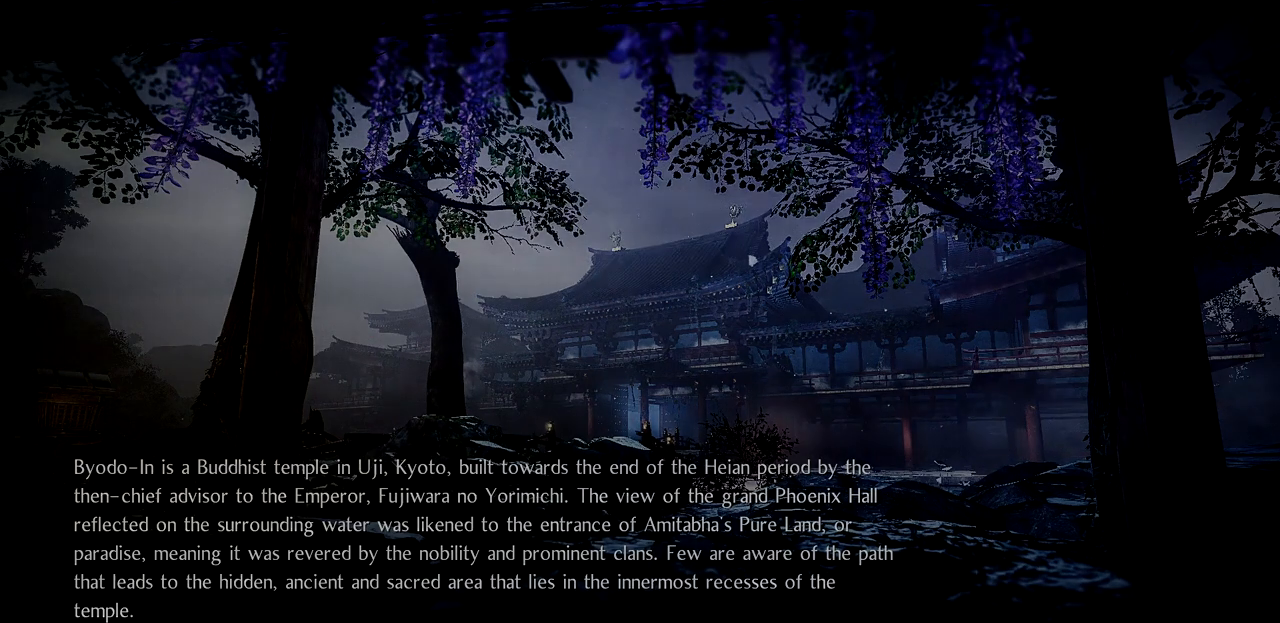
Gameplay with a controller (PlayStation layout); each line is a JSON object with the inputs held at the frame after it. "button_events" lists button changes between this image and that frame as [ms after this image, input, new state], when the widget could be followed in between (sticks are given only as held states). Not read: L2.
{"buttons": [], "left_stick": "up", "right_stick": "center", "button_events": []}
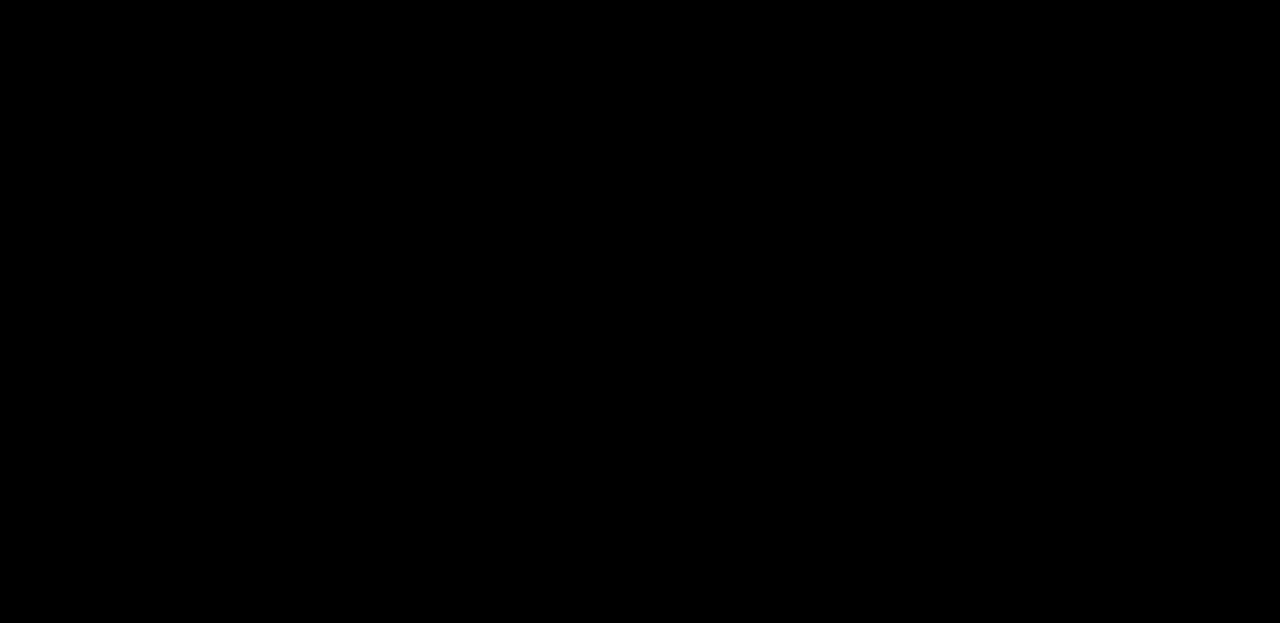
{"buttons": [], "left_stick": "up", "right_stick": "center", "button_events": [[383, "CROSS", "down"], [500, "CROSS", "up"]]}
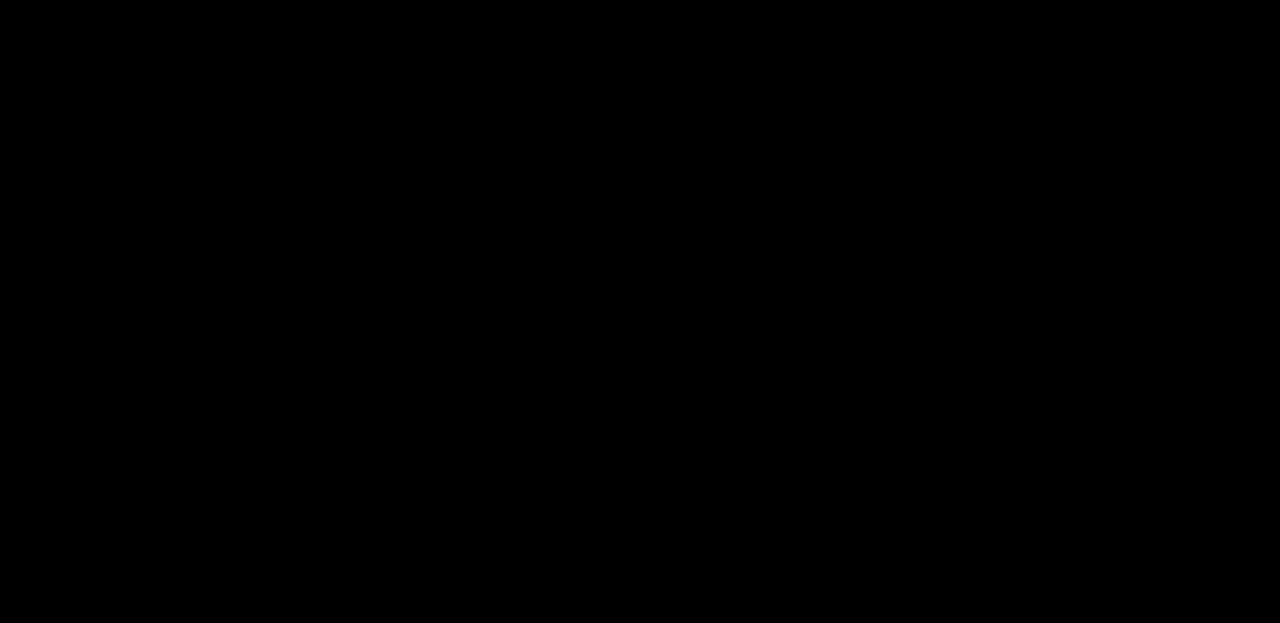
{"buttons": [], "left_stick": "up", "right_stick": "center", "button_events": [[100, "CROSS", "down"], [184, "CROSS", "up"], [284, "CROSS", "down"], [334, "CROSS", "up"], [417, "CROSS", "down"], [501, "CROSS", "up"]]}
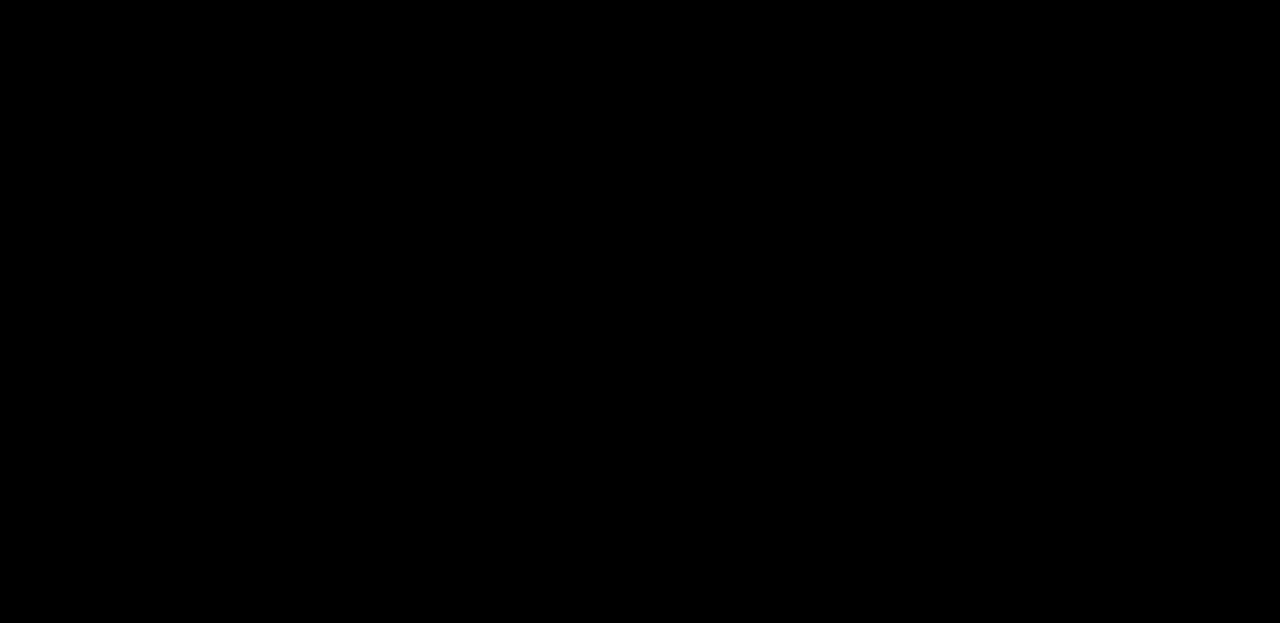
{"buttons": [], "left_stick": "up", "right_stick": "center", "button_events": [[66, "CROSS", "down"], [150, "CROSS", "up"], [233, "CROSS", "down"], [317, "CROSS", "up"], [383, "CROSS", "down"], [467, "CROSS", "up"]]}
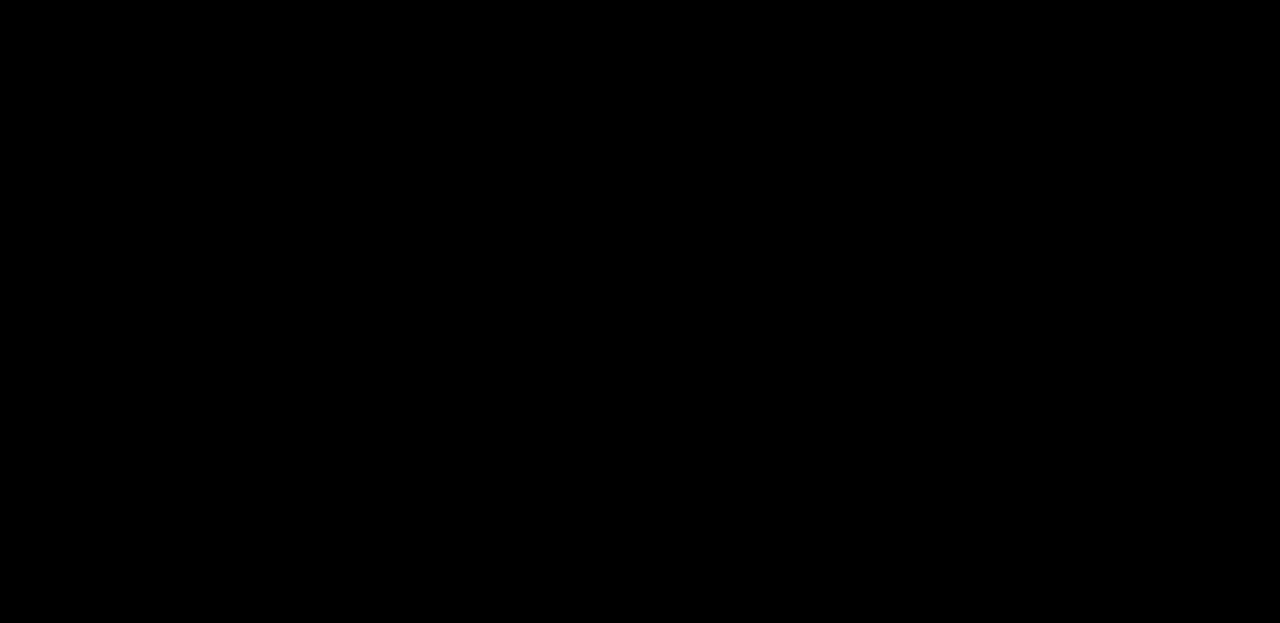
{"buttons": [], "left_stick": "up", "right_stick": "center", "button_events": [[33, "CROSS", "down"], [134, "CROSS", "up"], [217, "CROSS", "down"], [300, "CROSS", "up"], [367, "CROSS", "down"], [467, "CROSS", "up"]]}
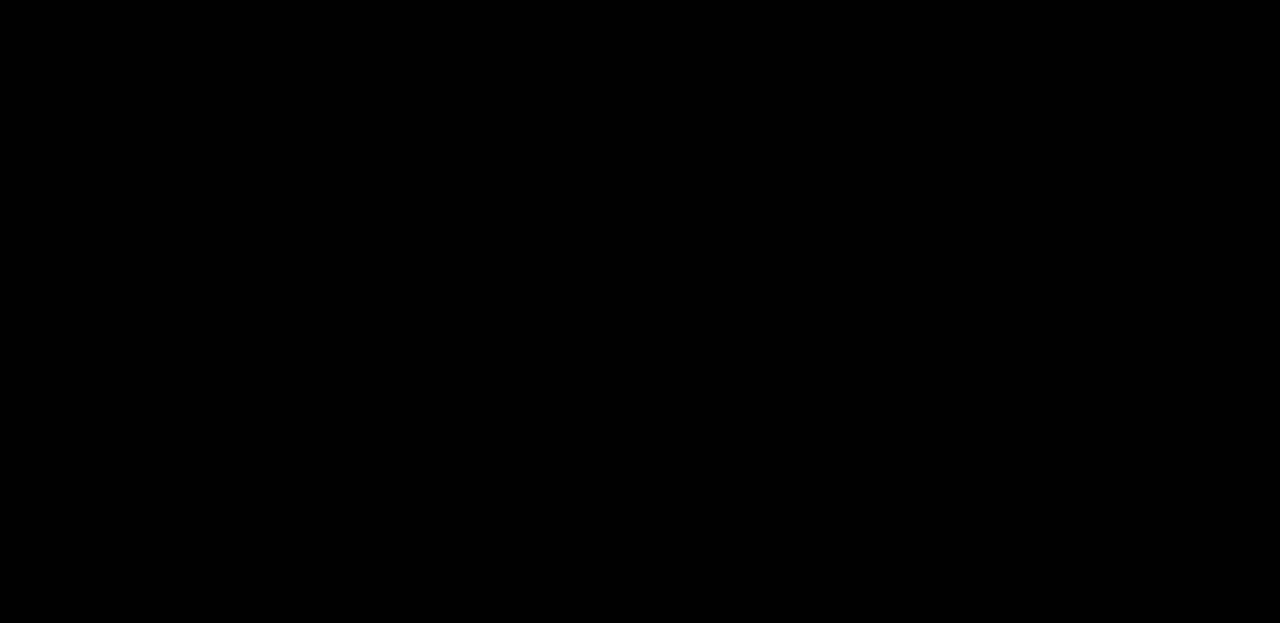
{"buttons": [], "left_stick": "up", "right_stick": "center", "button_events": [[33, "CROSS", "down"], [133, "CROSS", "up"], [200, "CROSS", "down"], [283, "CROSS", "up"], [350, "CROSS", "down"], [467, "CROSS", "up"]]}
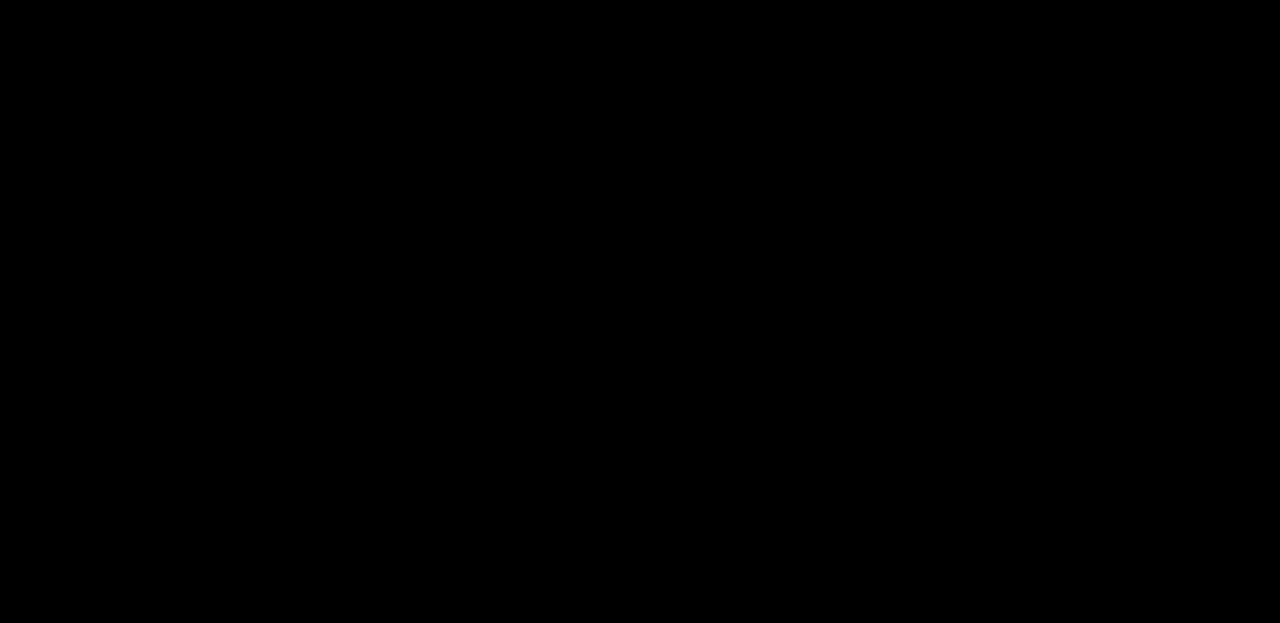
{"buttons": [], "left_stick": "up", "right_stick": "center", "button_events": [[17, "CROSS", "down"], [134, "CROSS", "up"], [200, "CROSS", "down"], [300, "CROSS", "up"], [367, "CROSS", "down"], [467, "CROSS", "up"]]}
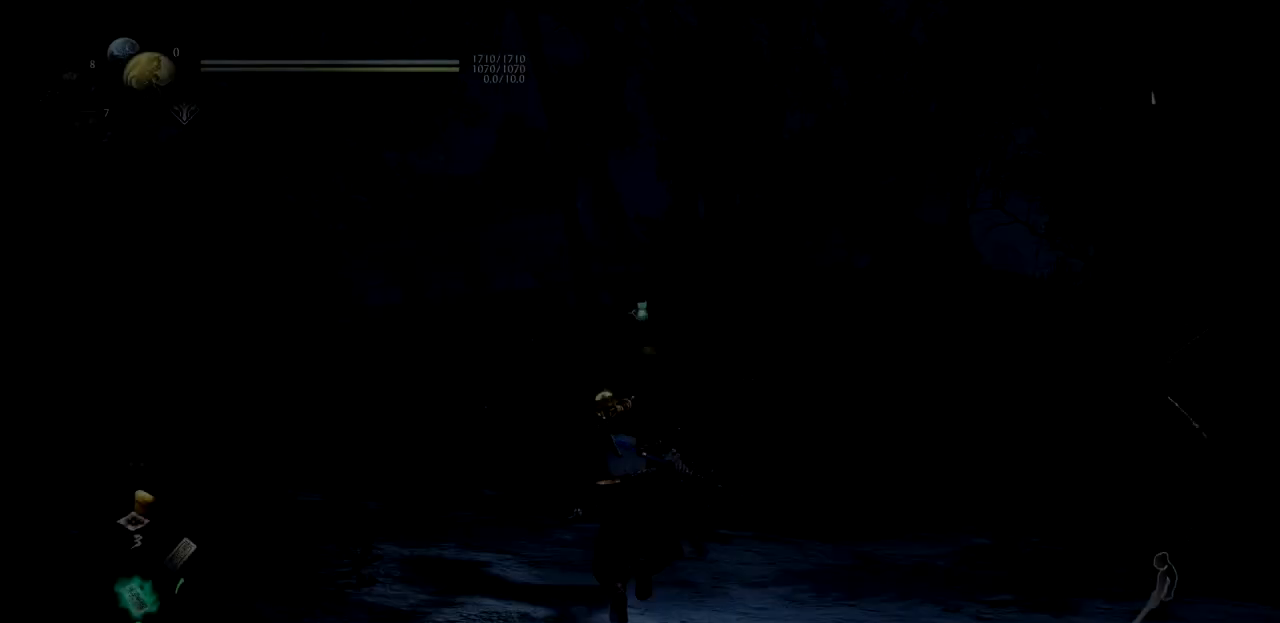
{"buttons": ["CROSS"], "left_stick": "up", "right_stick": "center"}
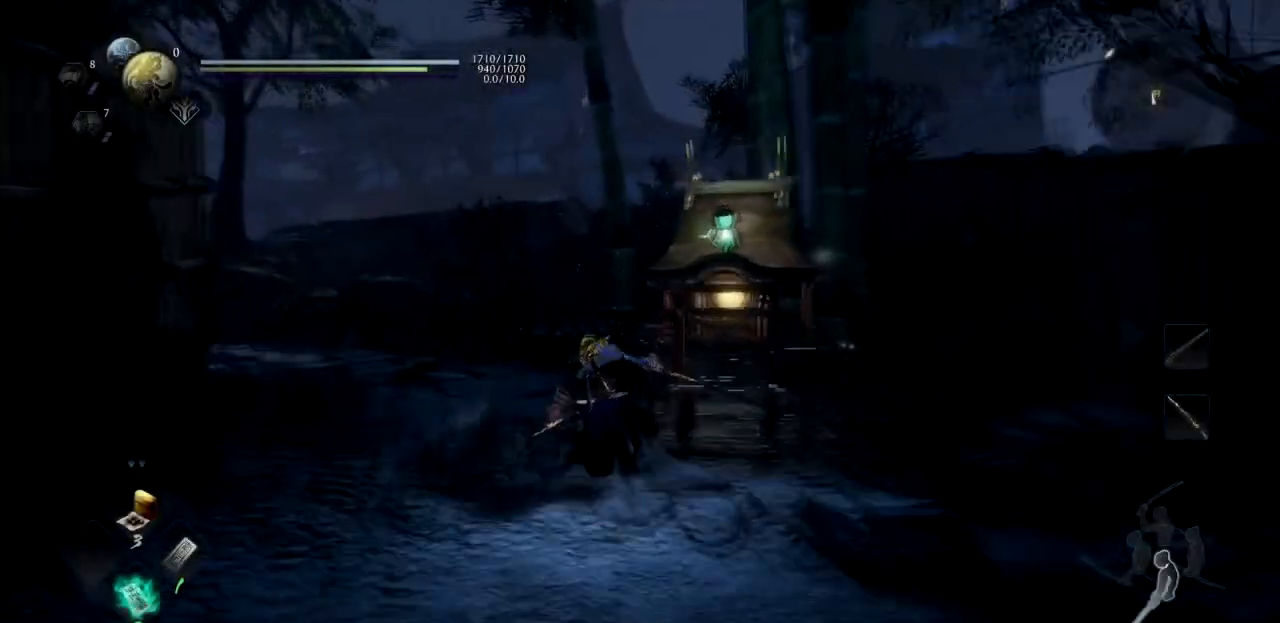
{"buttons": ["CROSS"], "left_stick": "up-left", "right_stick": "center", "button_events": [[17, "CROSS", "up"], [67, "CROSS", "down"], [217, "CROSS", "up"], [284, "CROSS", "down"], [417, "CROSS", "up"], [484, "CROSS", "down"]]}
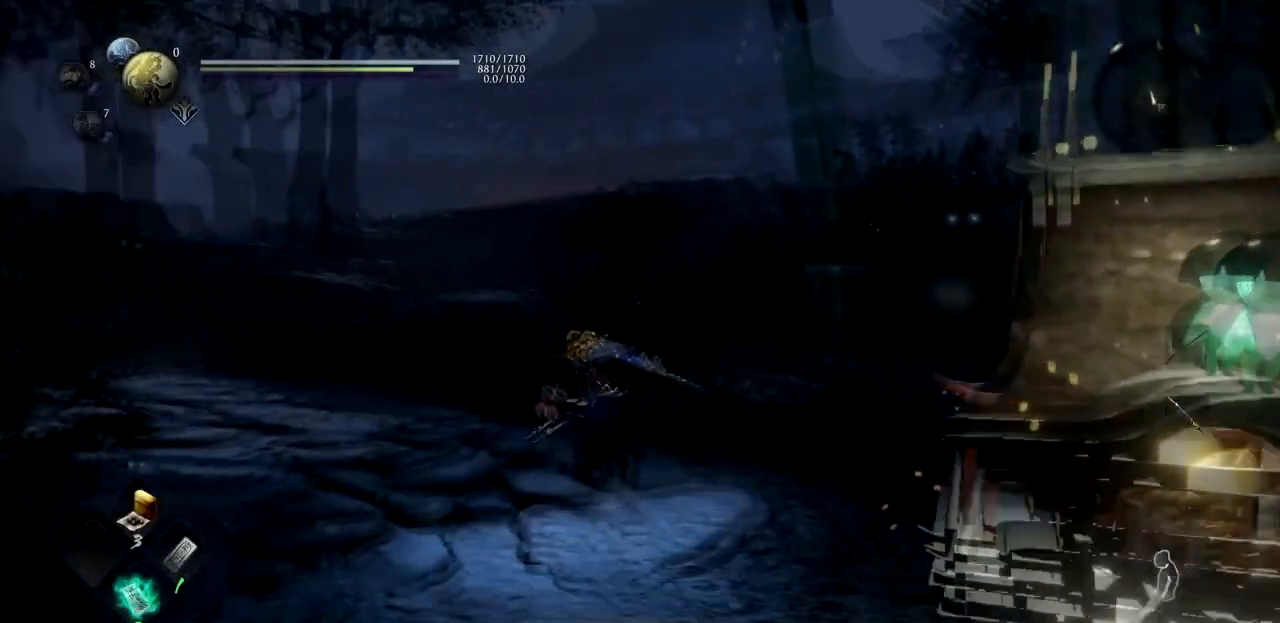
{"buttons": ["CROSS"], "left_stick": "up-left", "right_stick": "center", "button_events": [[116, "CROSS", "up"], [183, "CROSS", "down"], [317, "CROSS", "up"], [383, "CROSS", "down"]]}
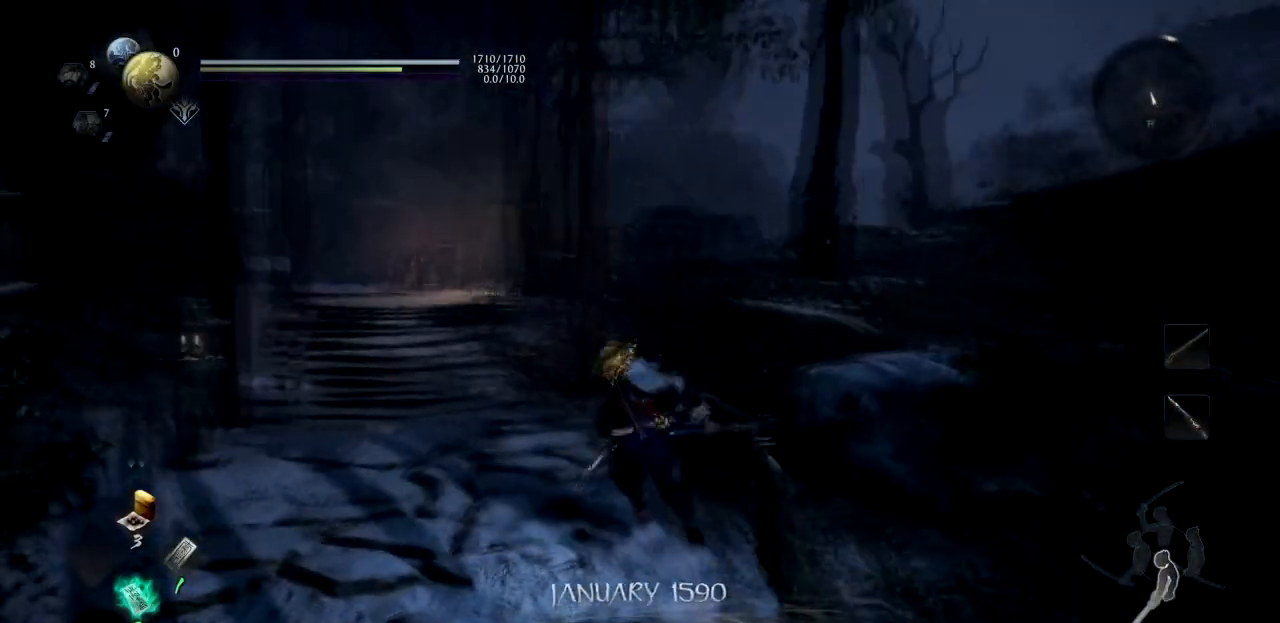
{"buttons": ["CROSS"], "left_stick": "up-left", "right_stick": "center", "button_events": [[33, "CROSS", "up"], [100, "CROSS", "down"], [217, "CROSS", "up"], [284, "CROSS", "down"], [434, "CROSS", "up"], [501, "CROSS", "down"]]}
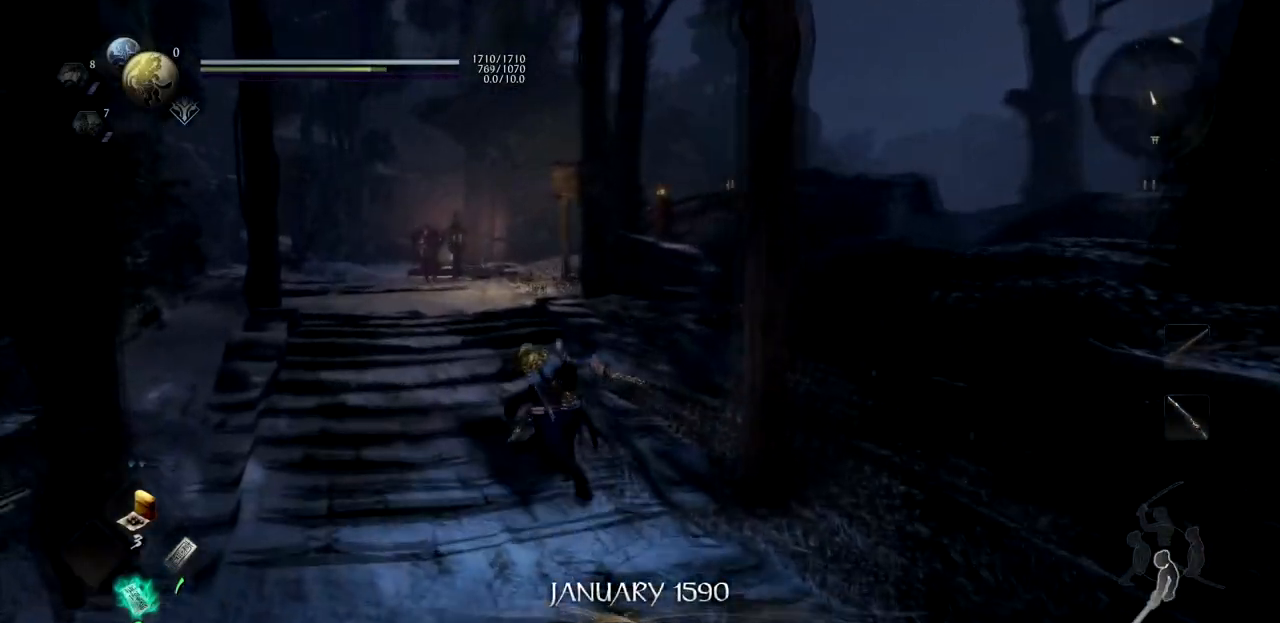
{"buttons": [], "left_stick": "up-left", "right_stick": "left", "button_events": [[116, "CROSS", "up"], [200, "CROSS", "down"], [317, "CROSS", "up"], [383, "CROSS", "down"], [500, "CROSS", "up"]]}
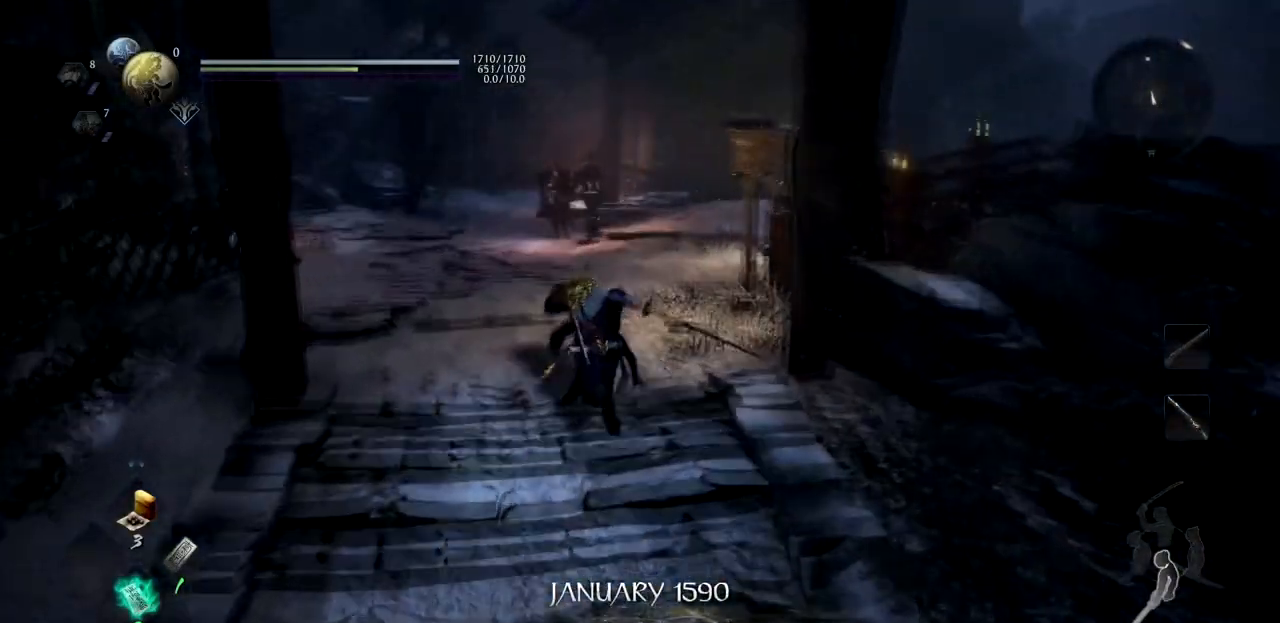
{"buttons": ["CROSS"], "left_stick": "up", "right_stick": "center", "button_events": [[67, "CROSS", "down"], [200, "CROSS", "up"], [267, "CROSS", "down"], [400, "CROSS", "up"], [451, "CROSS", "down"]]}
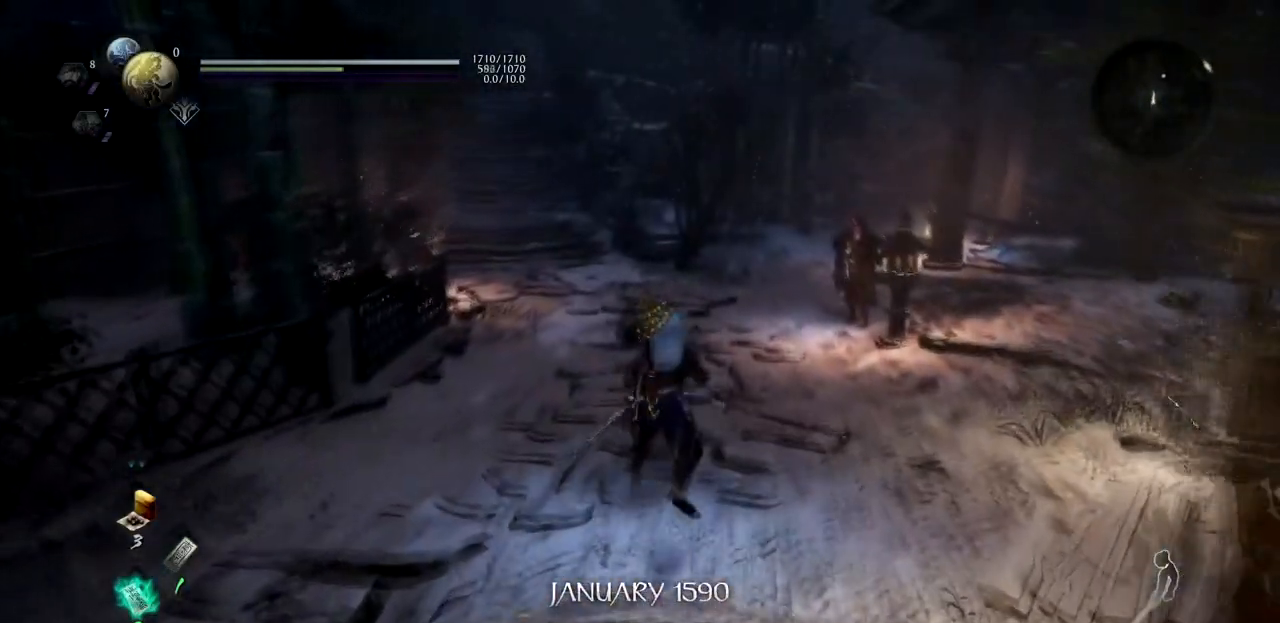
{"buttons": [], "left_stick": "up", "right_stick": "center", "button_events": [[83, "CROSS", "up"], [150, "CROSS", "down"], [267, "CROSS", "up"], [350, "CROSS", "down"], [467, "CROSS", "up"]]}
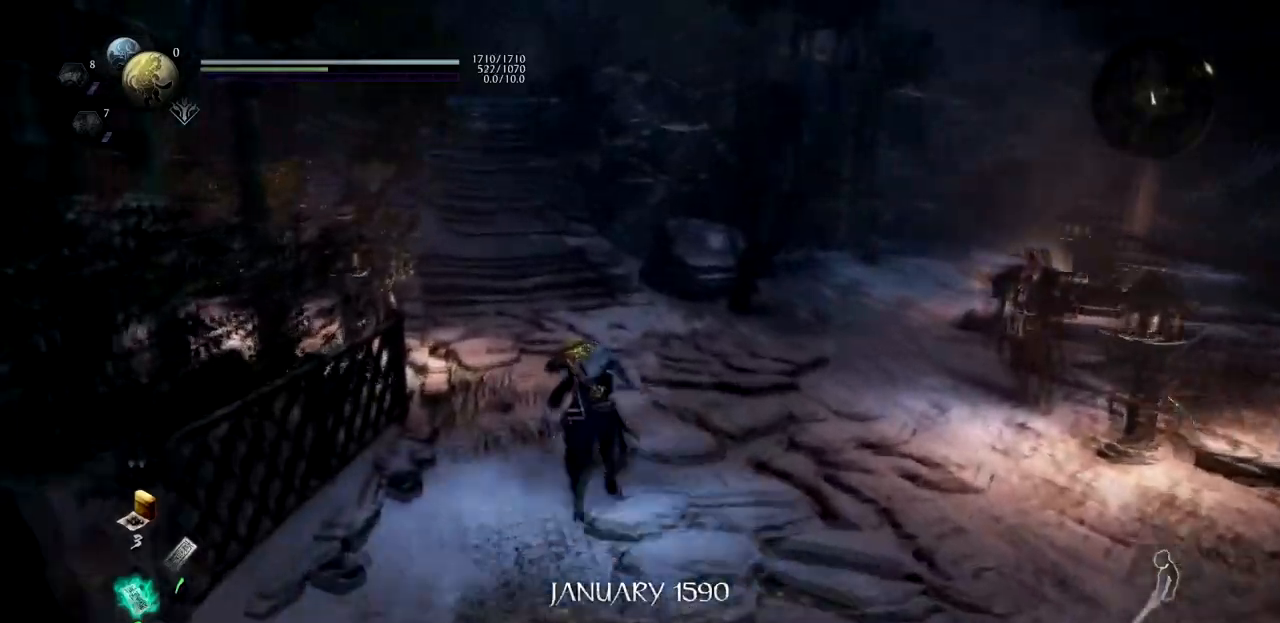
{"buttons": ["CROSS"], "left_stick": "up", "right_stick": "center", "button_events": [[67, "CROSS", "down"], [184, "CROSS", "up"], [251, "CROSS", "down"], [384, "CROSS", "up"], [451, "CROSS", "down"]]}
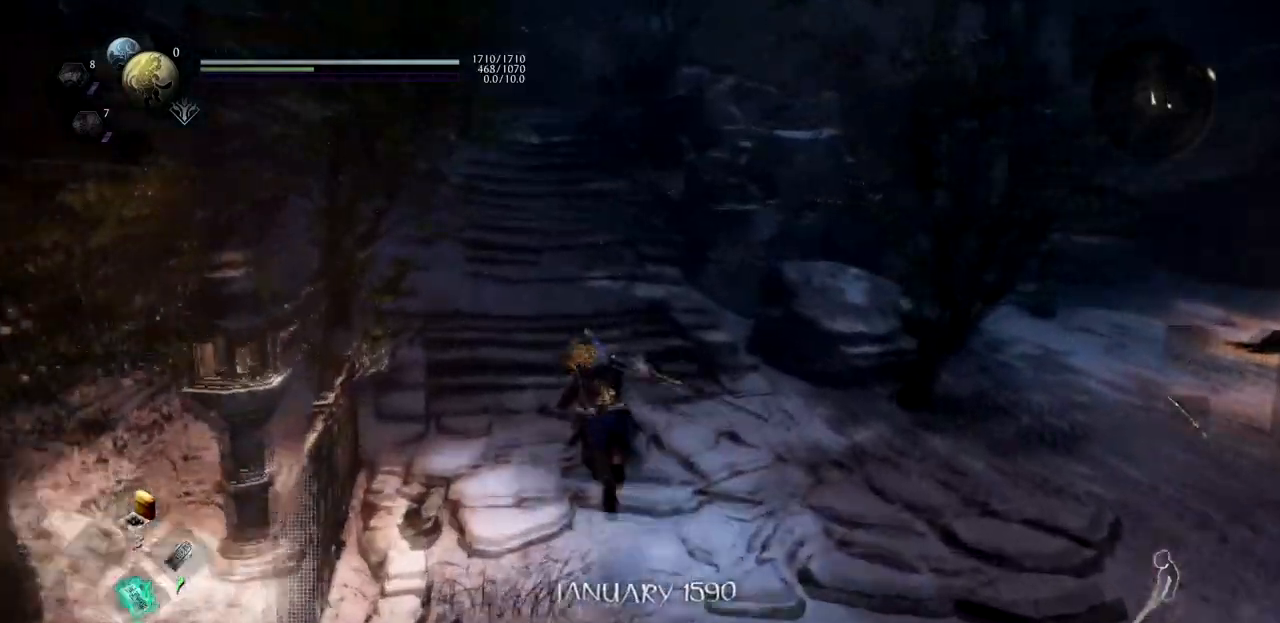
{"buttons": [], "left_stick": "up", "right_stick": "right", "button_events": [[83, "CROSS", "up"], [150, "CROSS", "down"], [267, "CROSS", "up"], [334, "CROSS", "down"], [467, "CROSS", "up"]]}
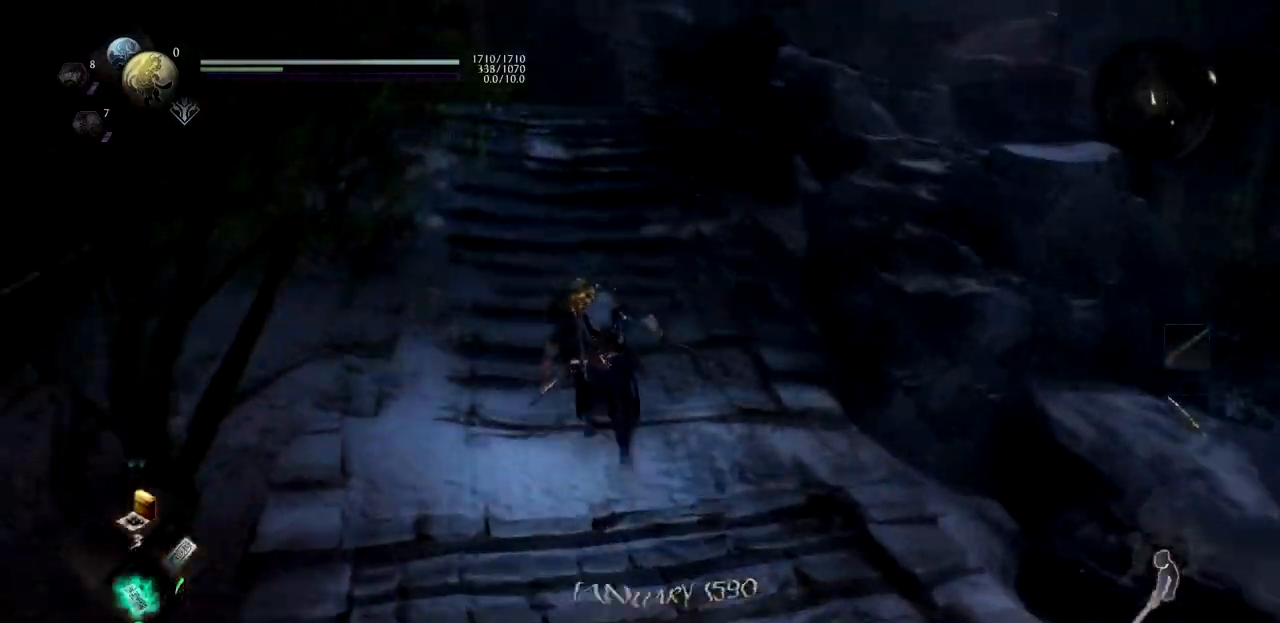
{"buttons": ["CROSS"], "left_stick": "up", "right_stick": "right", "button_events": [[17, "CROSS", "down"], [151, "CROSS", "up"], [217, "CROSS", "down"], [334, "CROSS", "up"], [401, "CROSS", "down"]]}
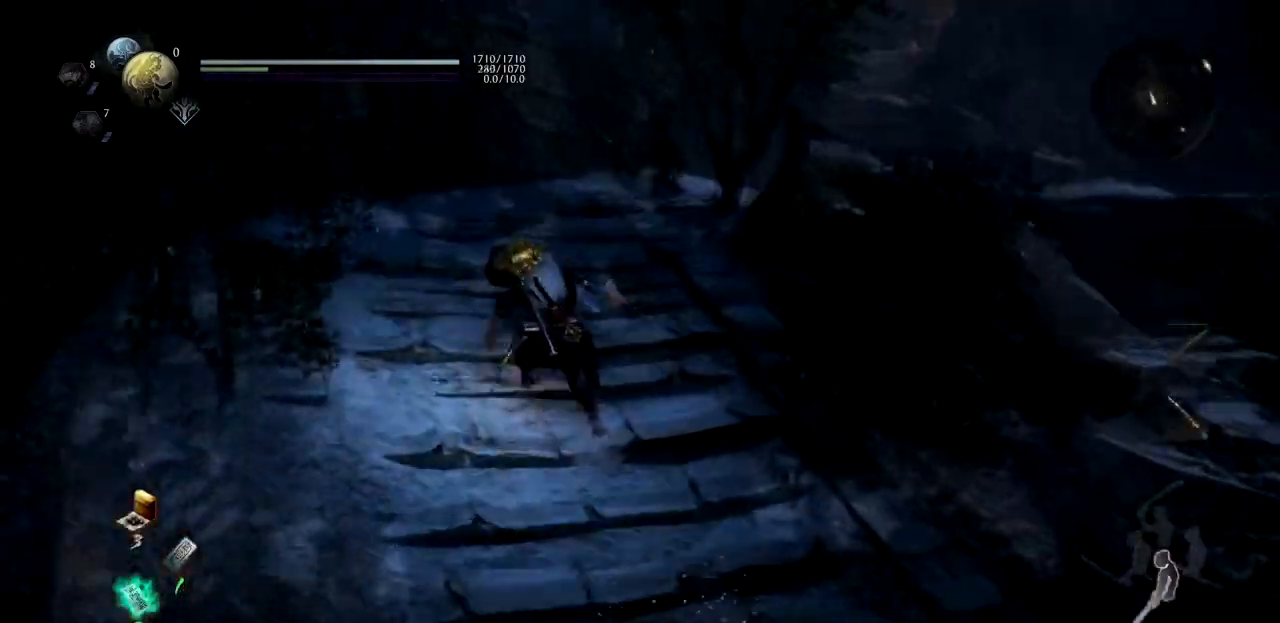
{"buttons": ["CROSS"], "left_stick": "up", "right_stick": "center", "button_events": [[33, "CROSS", "up"], [100, "CROSS", "down"], [233, "CROSS", "up"], [300, "CROSS", "down"], [434, "CROSS", "up"], [500, "CROSS", "down"]]}
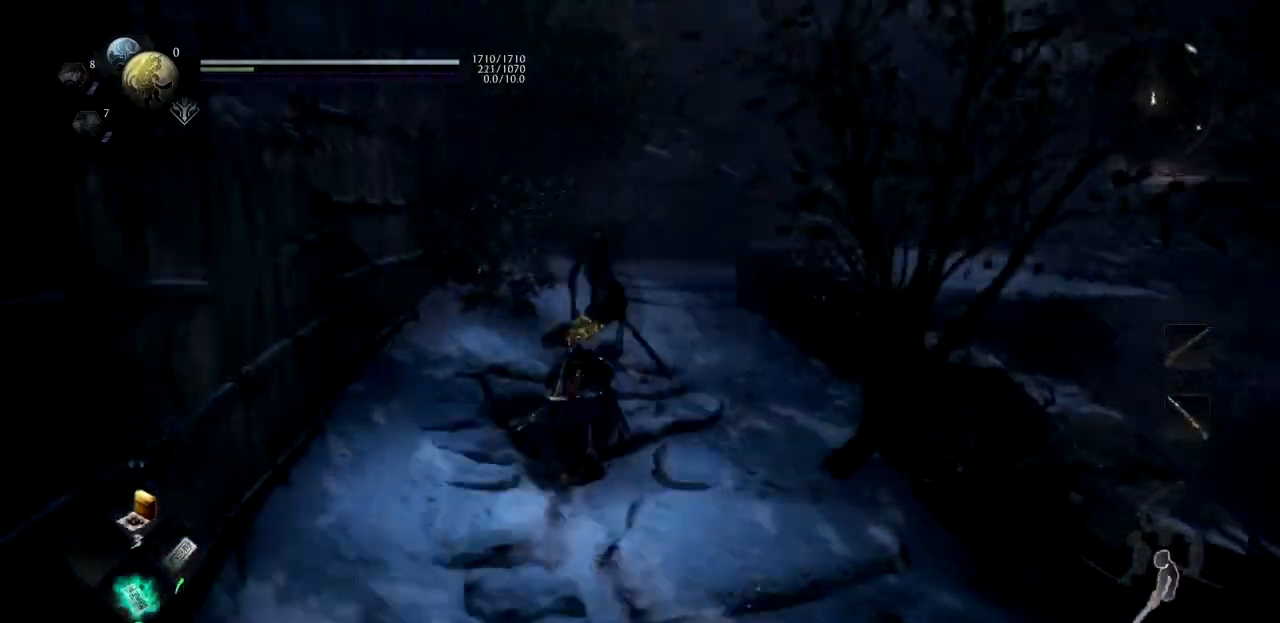
{"buttons": [], "left_stick": "up", "right_stick": "center", "button_events": [[117, "CROSS", "up"], [201, "CROSS", "down"], [301, "CROSS", "up"], [384, "CROSS", "down"], [484, "CROSS", "up"]]}
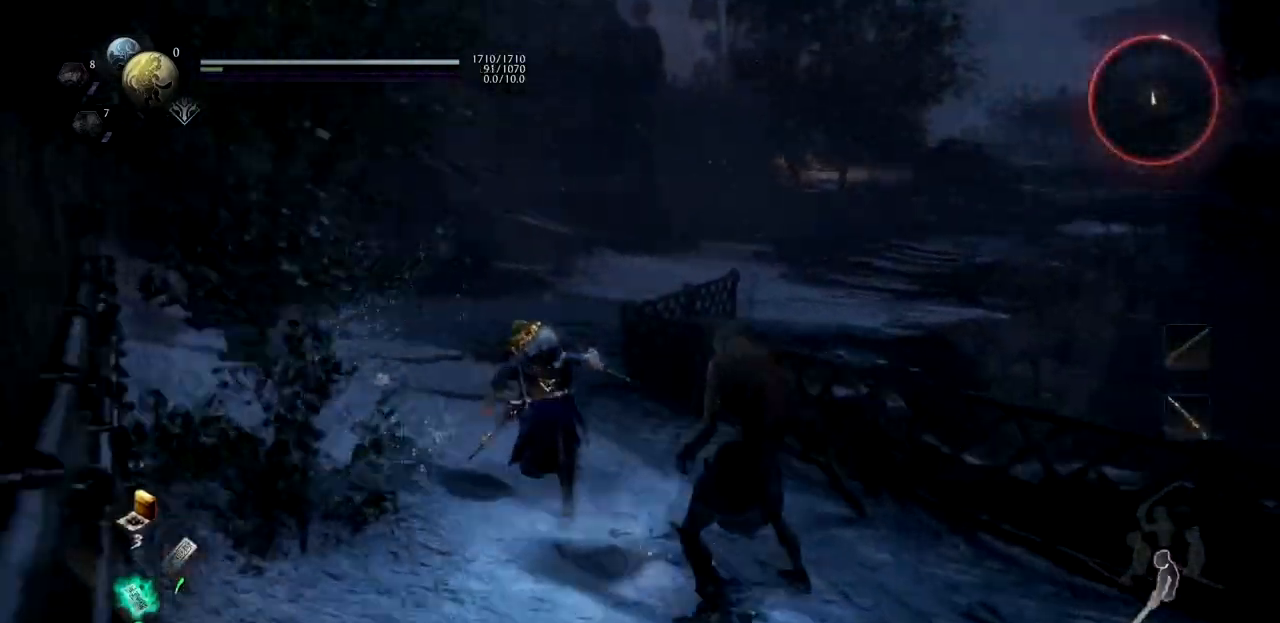
{"buttons": [], "left_stick": "up", "right_stick": "right", "button_events": [[50, "CROSS", "down"], [133, "CROSS", "up"], [217, "CROSS", "down"], [317, "CROSS", "up"], [367, "CROSS", "down"], [484, "CROSS", "up"]]}
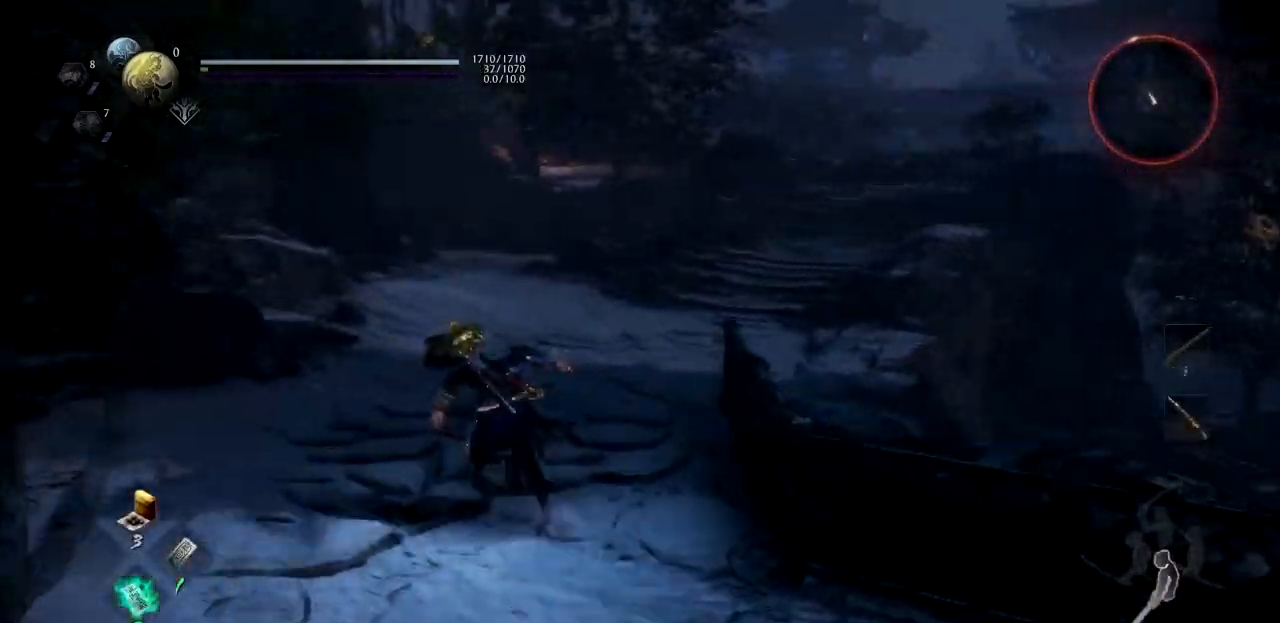
{"buttons": [], "left_stick": "up", "right_stick": "center", "button_events": [[84, "CROSS", "down"], [217, "CROSS", "up"], [351, "START", "down"], [501, "START", "up"]]}
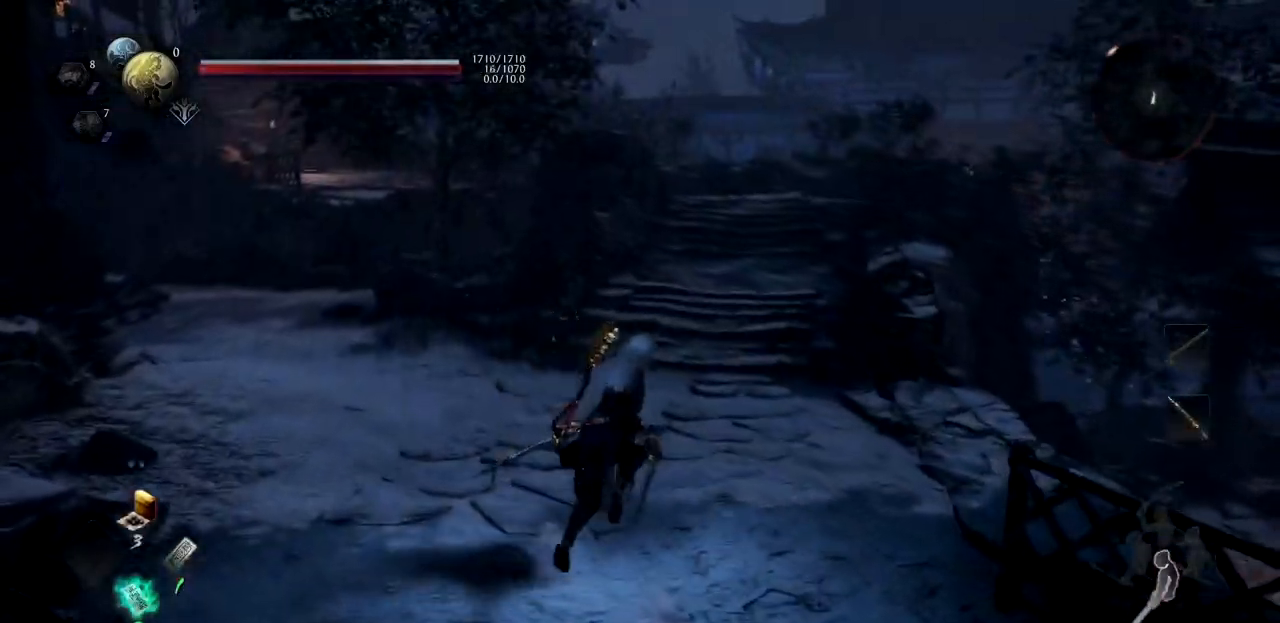
{"buttons": ["CROSS"], "left_stick": "up", "right_stick": "center", "button_events": [[317, "DPAD_RIGHT", "down"], [450, "DPAD_RIGHT", "up"], [484, "CROSS", "down"]]}
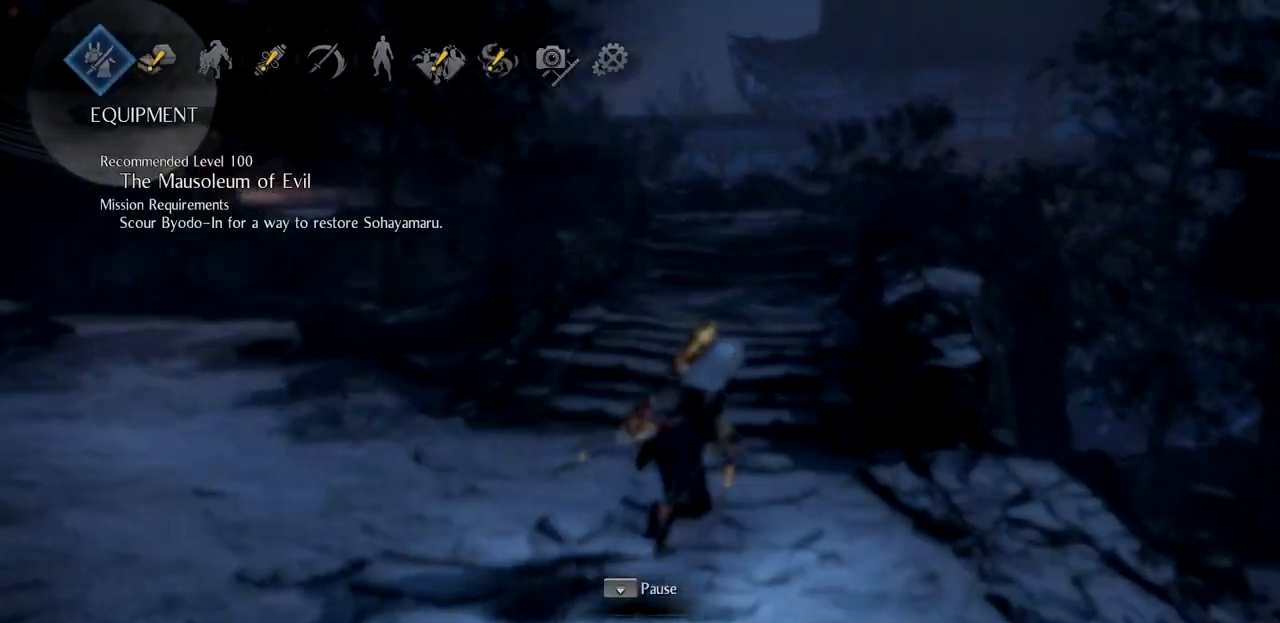
{"buttons": [], "left_stick": "up", "right_stick": "center", "button_events": [[100, "CROSS", "up"], [317, "DPAD_RIGHT", "down"], [451, "DPAD_RIGHT", "up"]]}
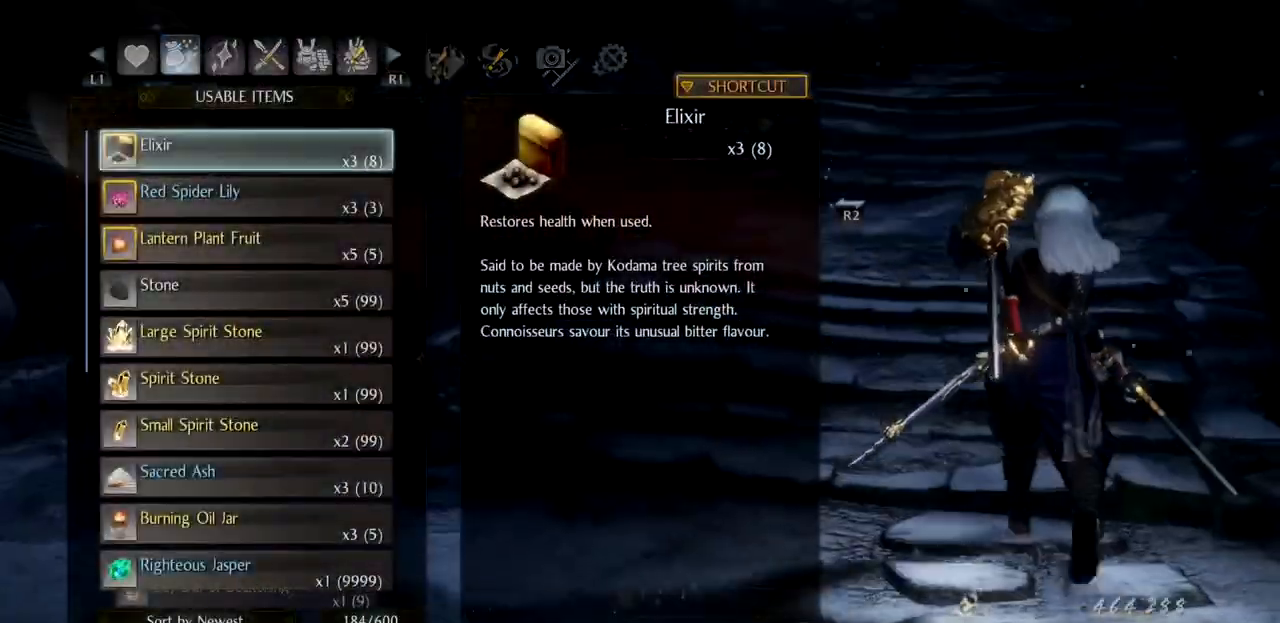
{"buttons": [], "left_stick": "up", "right_stick": "center", "button_events": []}